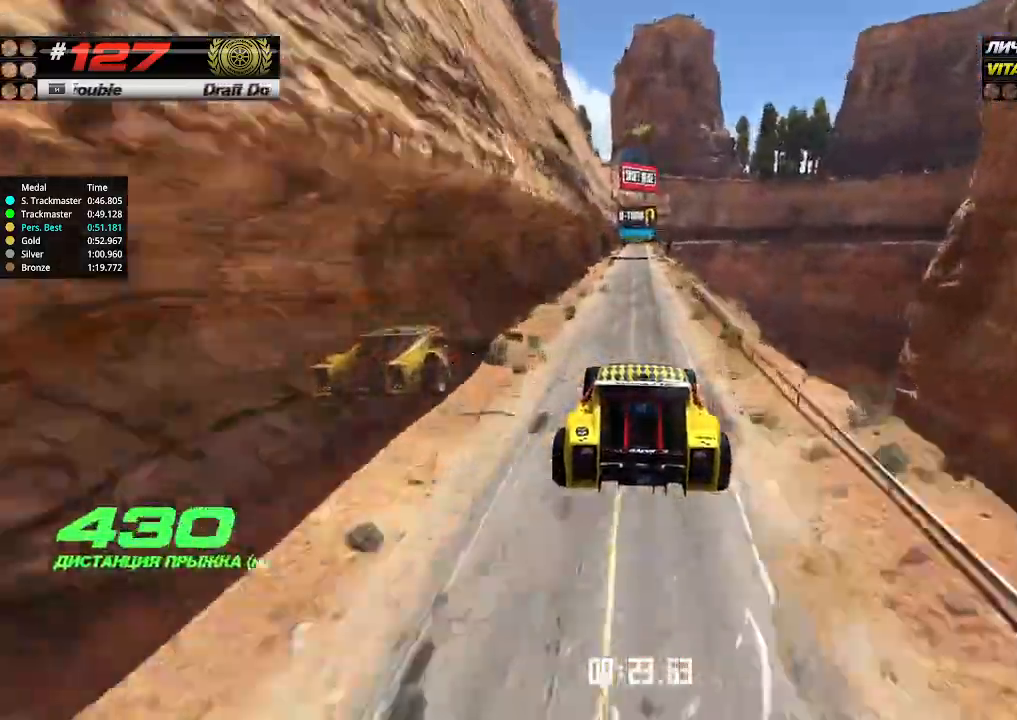
Gameplay with keyboard; each line is a JSON object with the keys held at the frame after it. "events" lists presses ("down") and releases ("up") of "down", "left", "right" and "up" between this image and that frame as [ms after this image, input, new state], when the widget could be followed in between. No other keys are recorded. Mouse input is not recorded.
{"keys": ["up"], "events": [[300, "left", "down"], [366, "left", "up"]]}
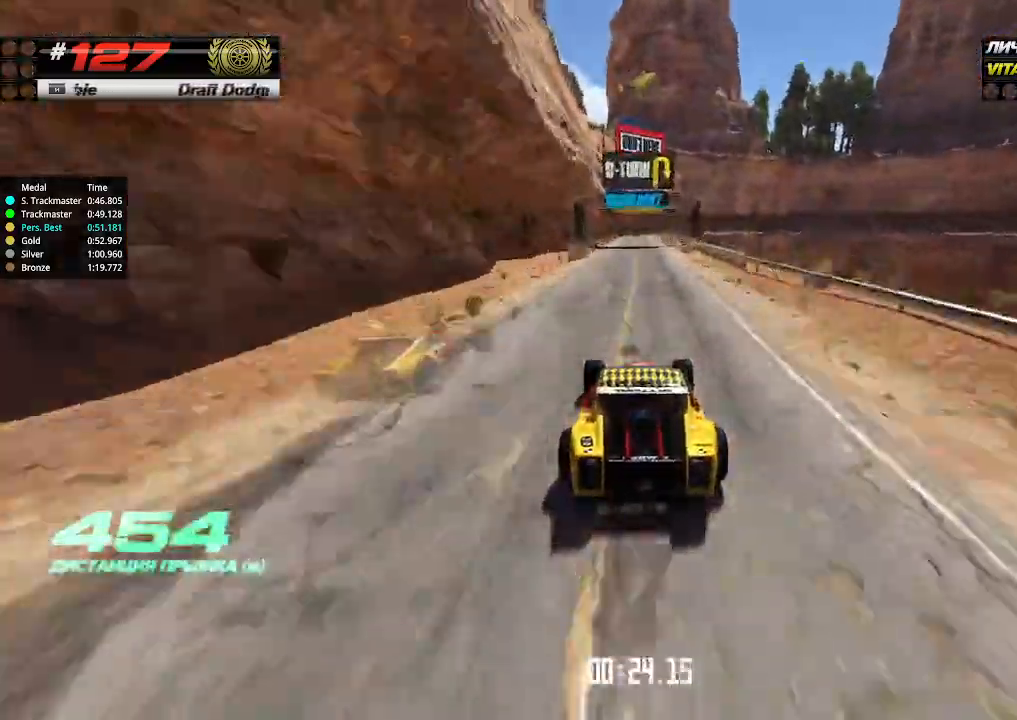
{"keys": ["up"], "events": []}
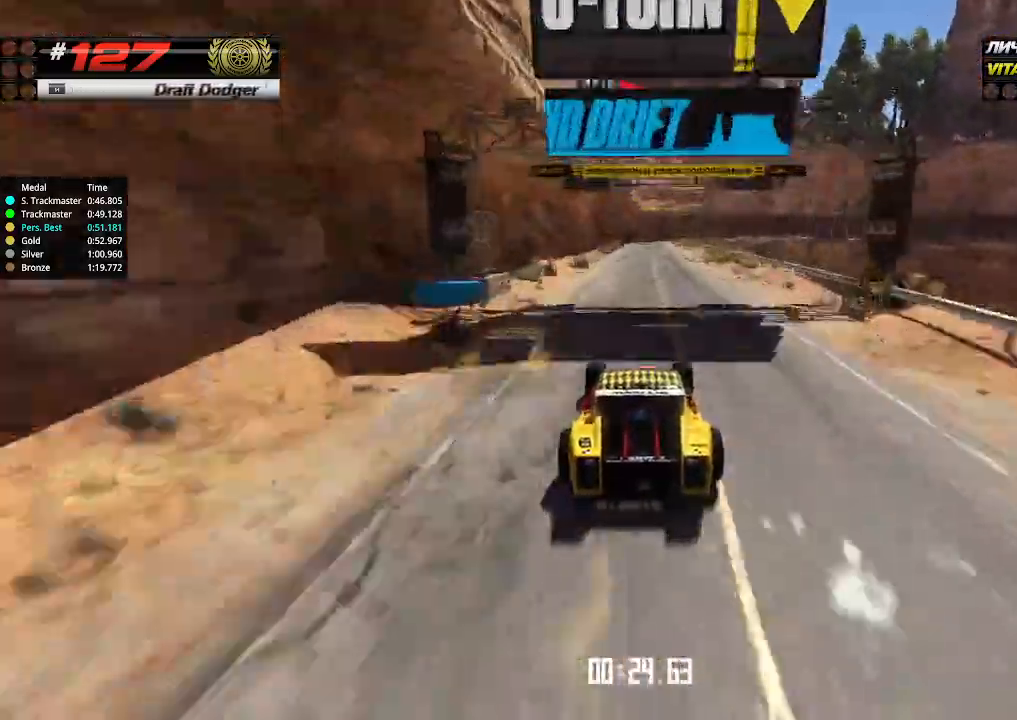
{"keys": ["down", "right"], "events": [[400, "down", "down"], [400, "right", "down"], [500, "up", "up"]]}
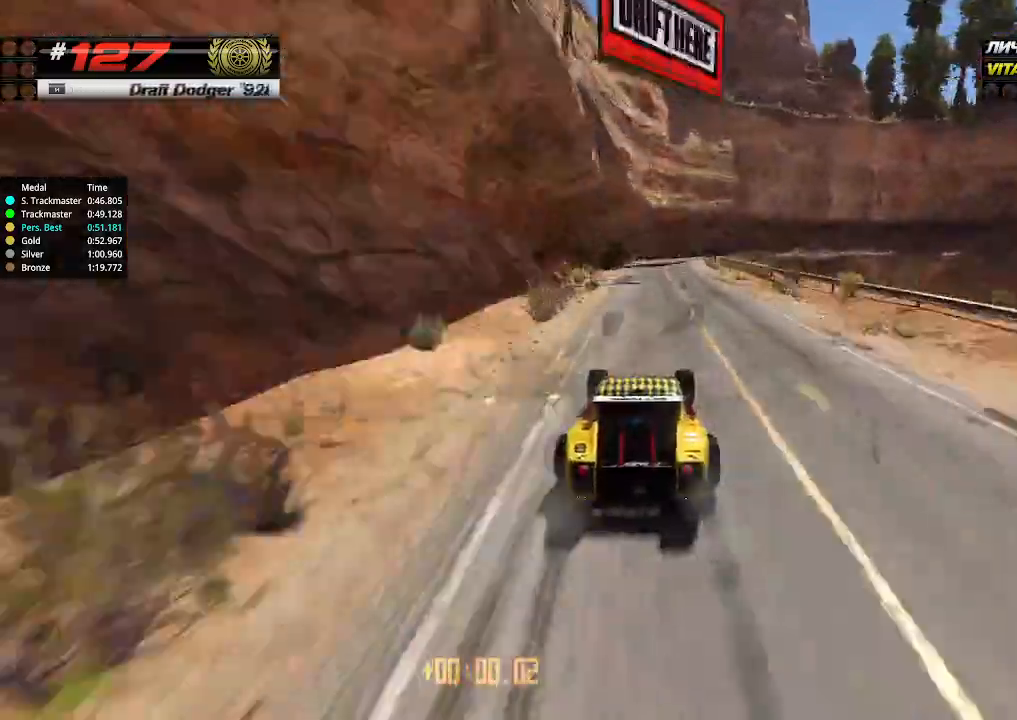
{"keys": ["up"], "events": [[233, "down", "up"], [433, "up", "down"], [466, "right", "up"]]}
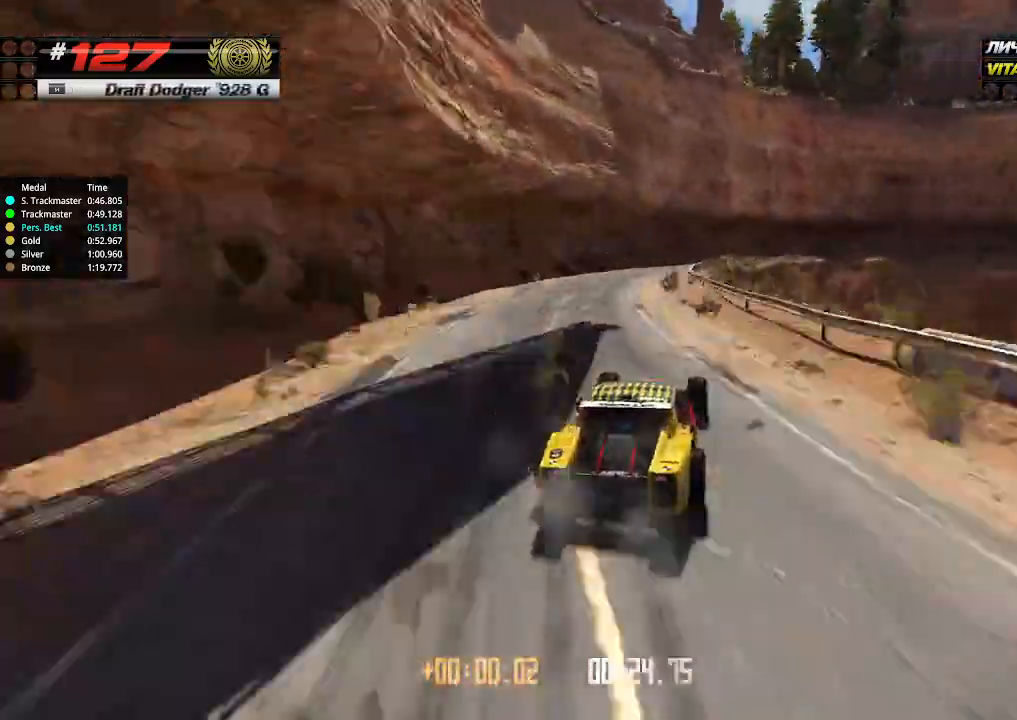
{"keys": ["right", "up"], "events": [[66, "right", "down"], [366, "right", "up"], [500, "right", "down"]]}
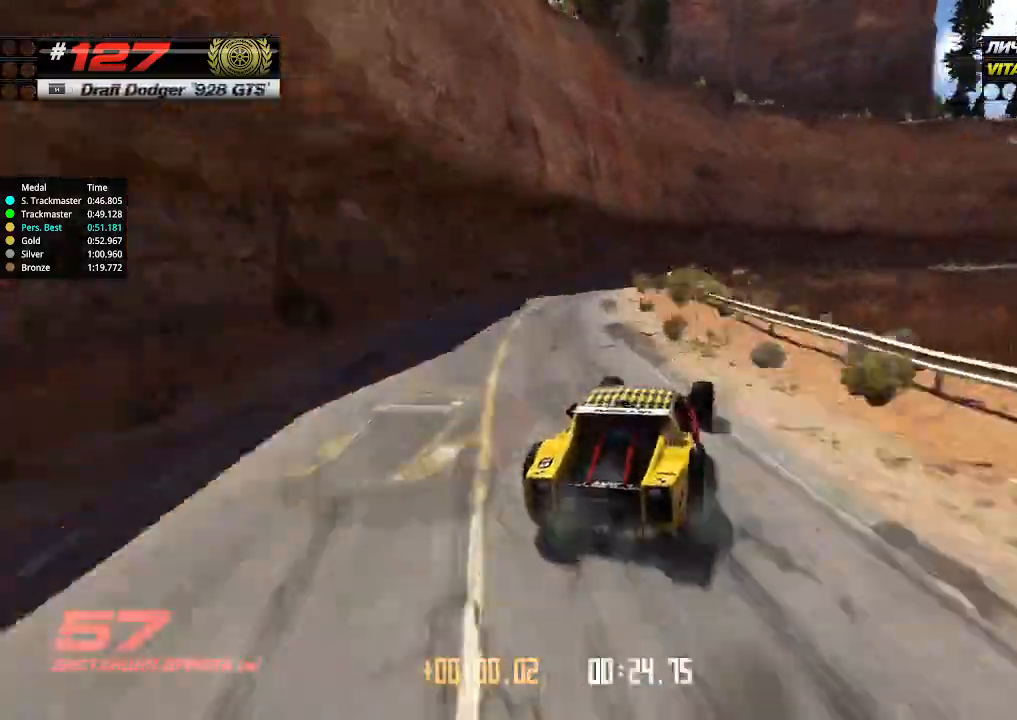
{"keys": ["right", "up"], "events": [[166, "right", "up"], [266, "right", "down"]]}
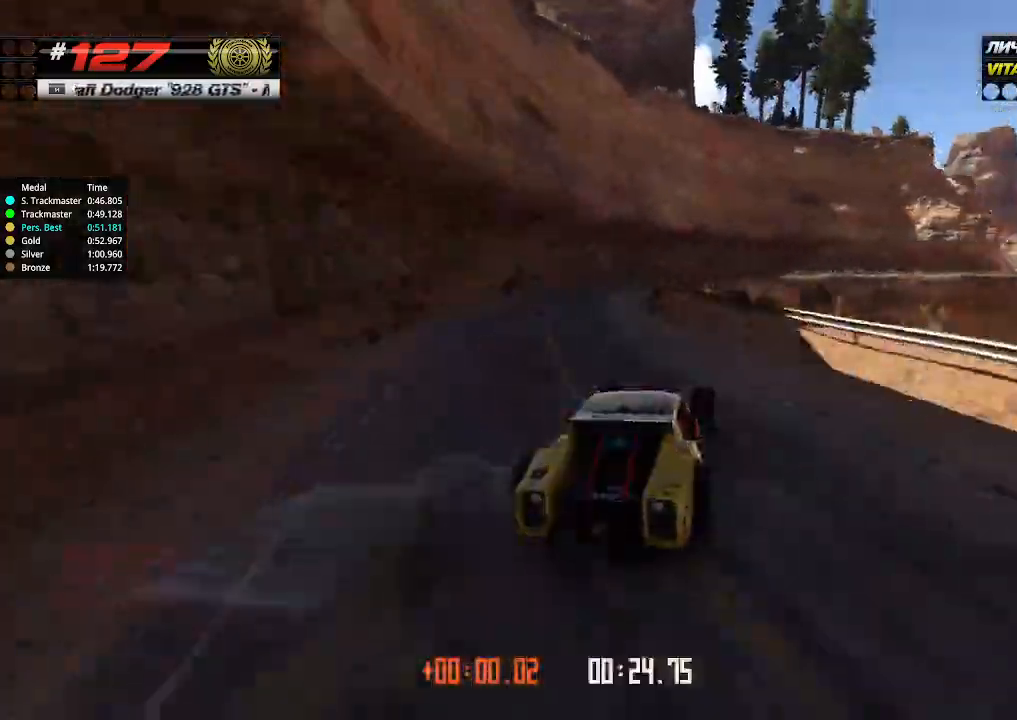
{"keys": ["up"], "events": [[33, "right", "up"], [266, "right", "down"], [366, "right", "up"]]}
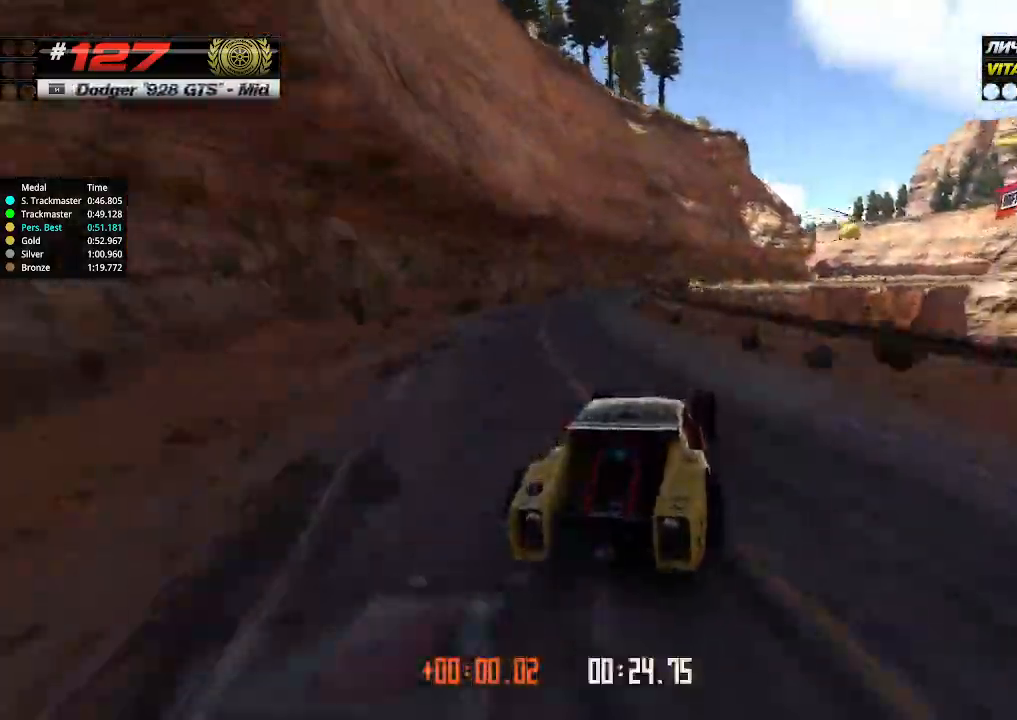
{"keys": ["right", "up"], "events": [[266, "right", "down"], [433, "right", "up"], [500, "right", "down"]]}
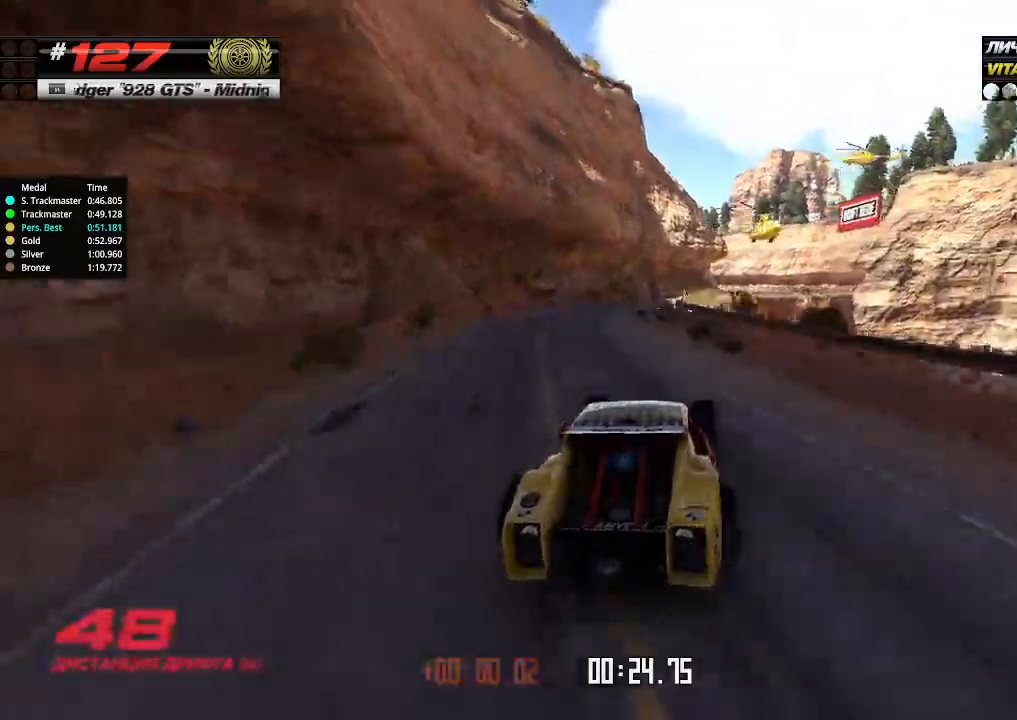
{"keys": ["up"], "events": [[100, "right", "up"], [166, "right", "down"], [300, "right", "up"]]}
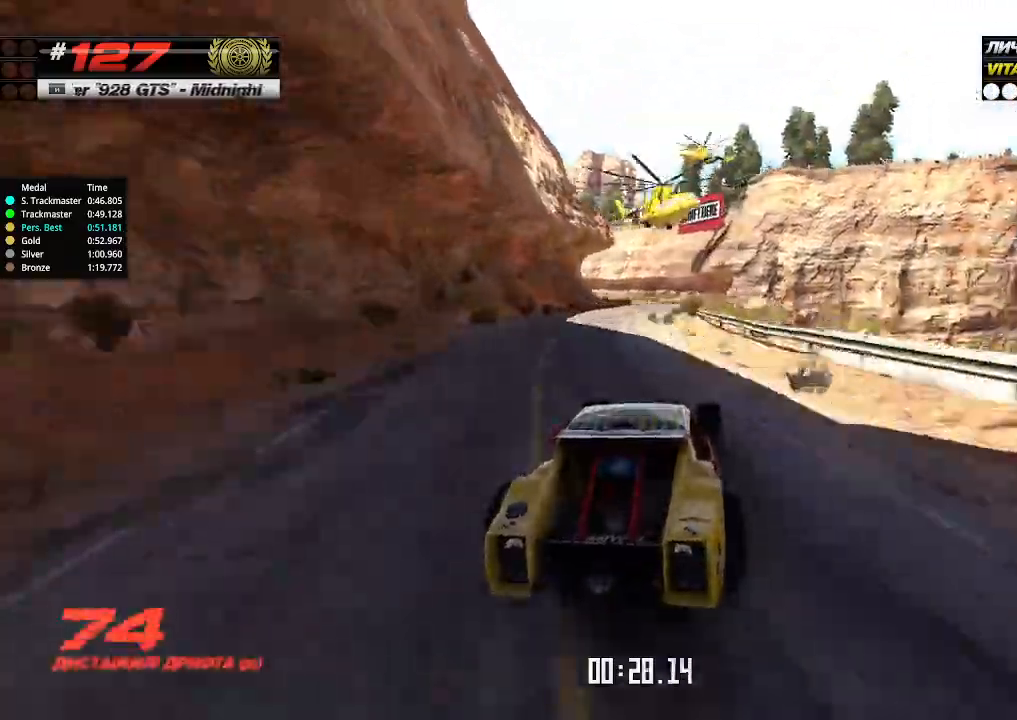
{"keys": ["up"], "events": [[33, "left", "down"], [100, "left", "up"]]}
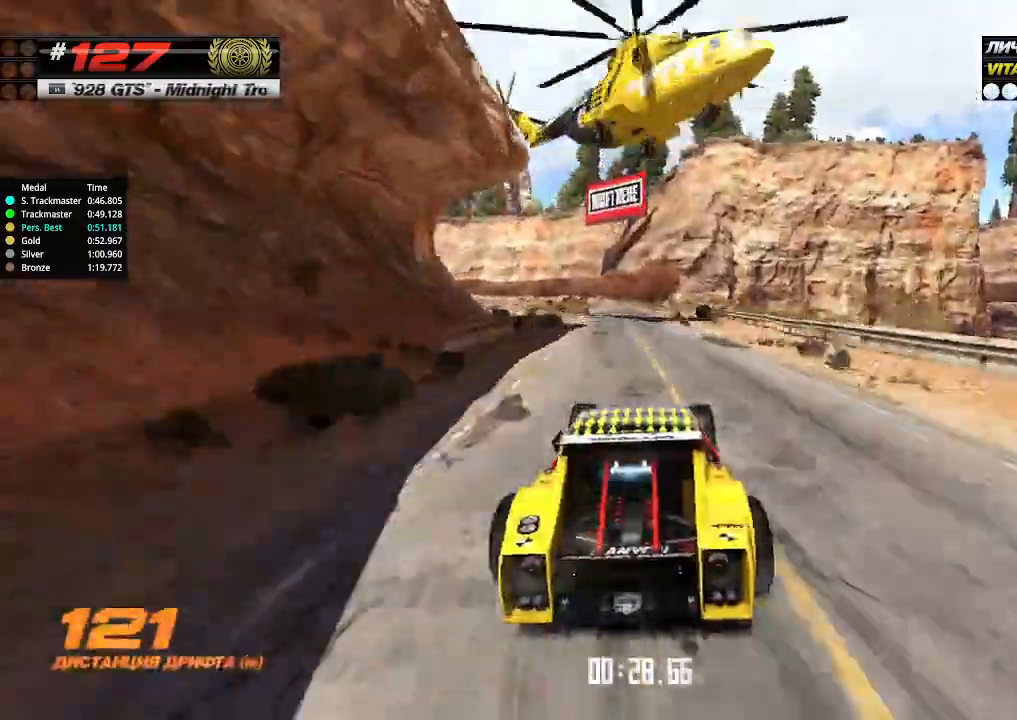
{"keys": ["up"], "events": [[433, "left", "down"], [500, "left", "up"]]}
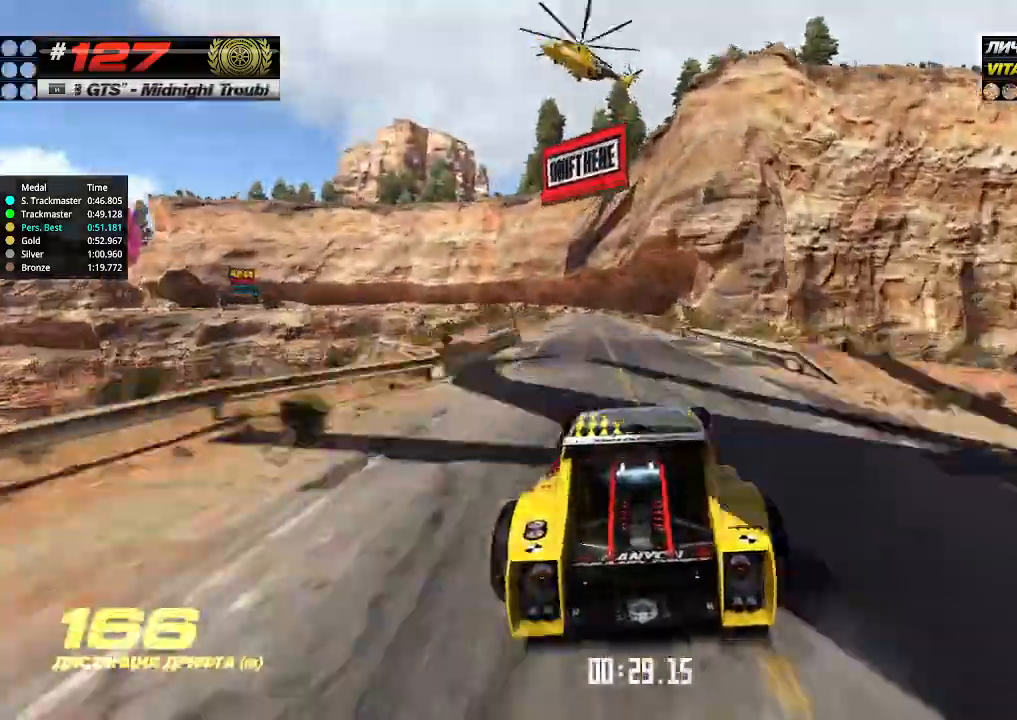
{"keys": ["down", "left", "up"], "events": [[233, "left", "down"], [466, "down", "down"]]}
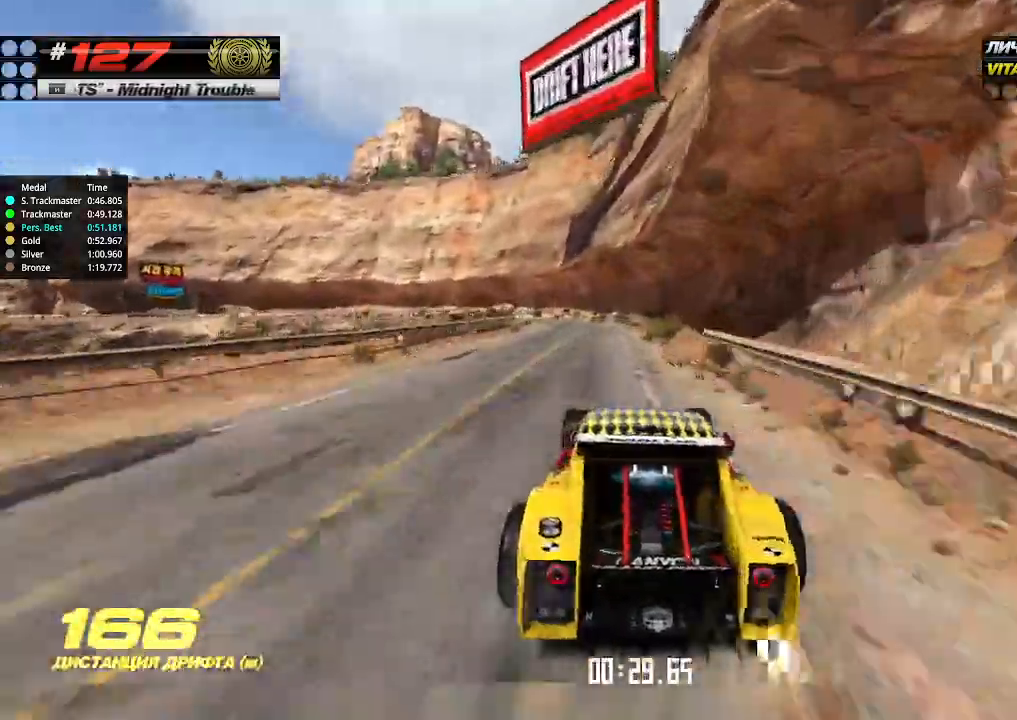
{"keys": ["up"], "events": [[33, "up", "up"], [133, "down", "up"], [233, "up", "down"], [366, "left", "up"]]}
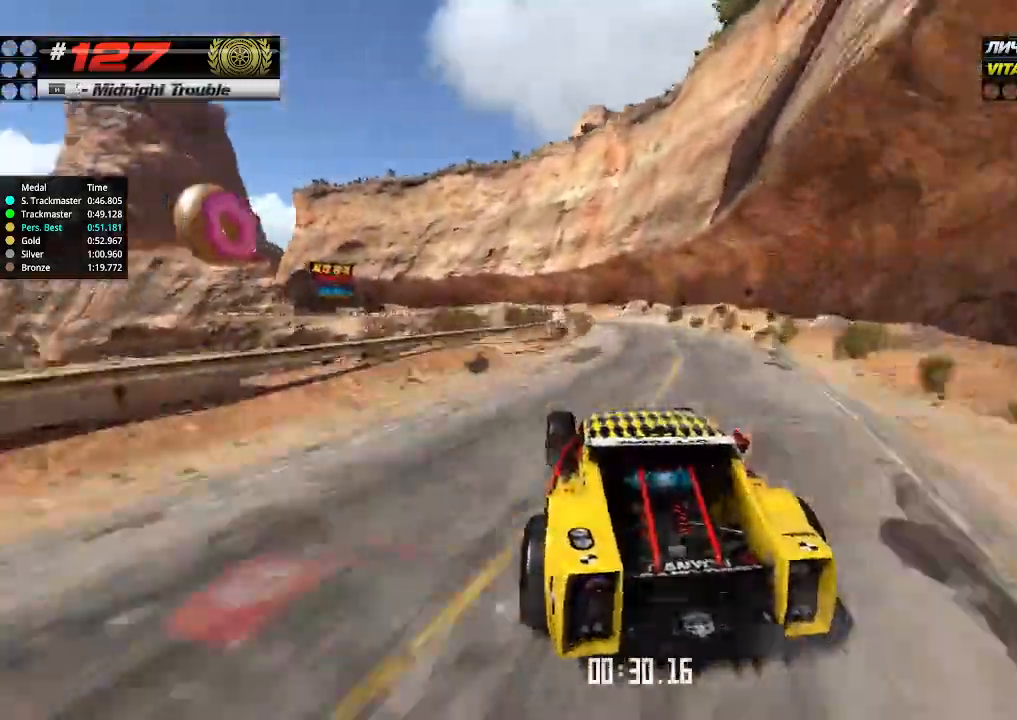
{"keys": ["left", "up"], "events": [[166, "right", "down"], [266, "right", "up"], [300, "left", "down"]]}
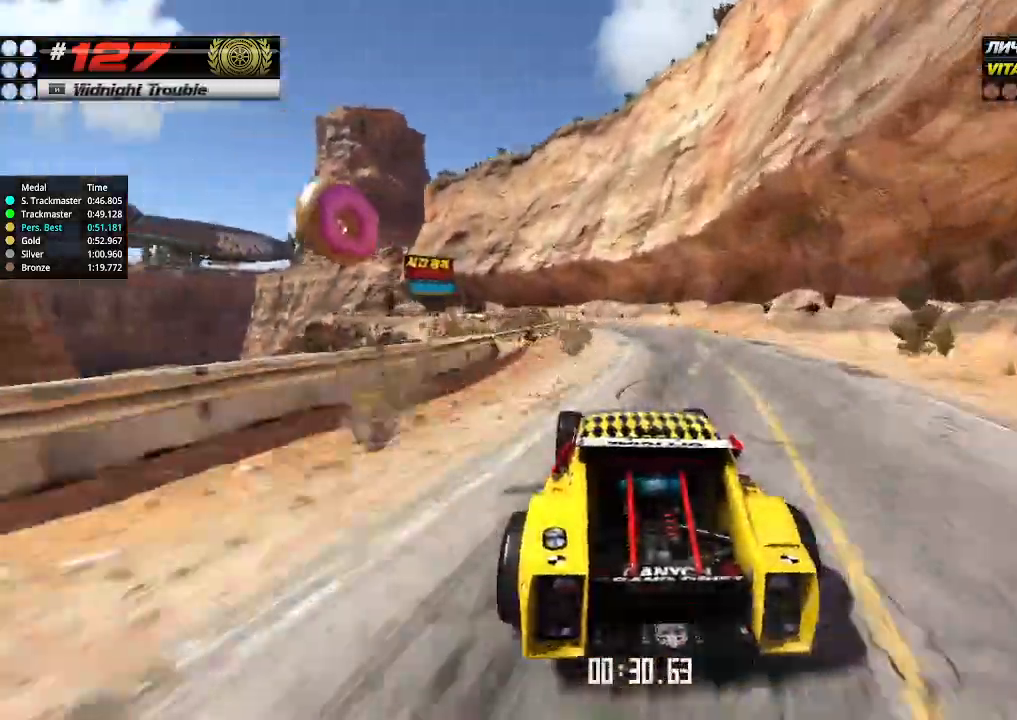
{"keys": ["left", "up"], "events": []}
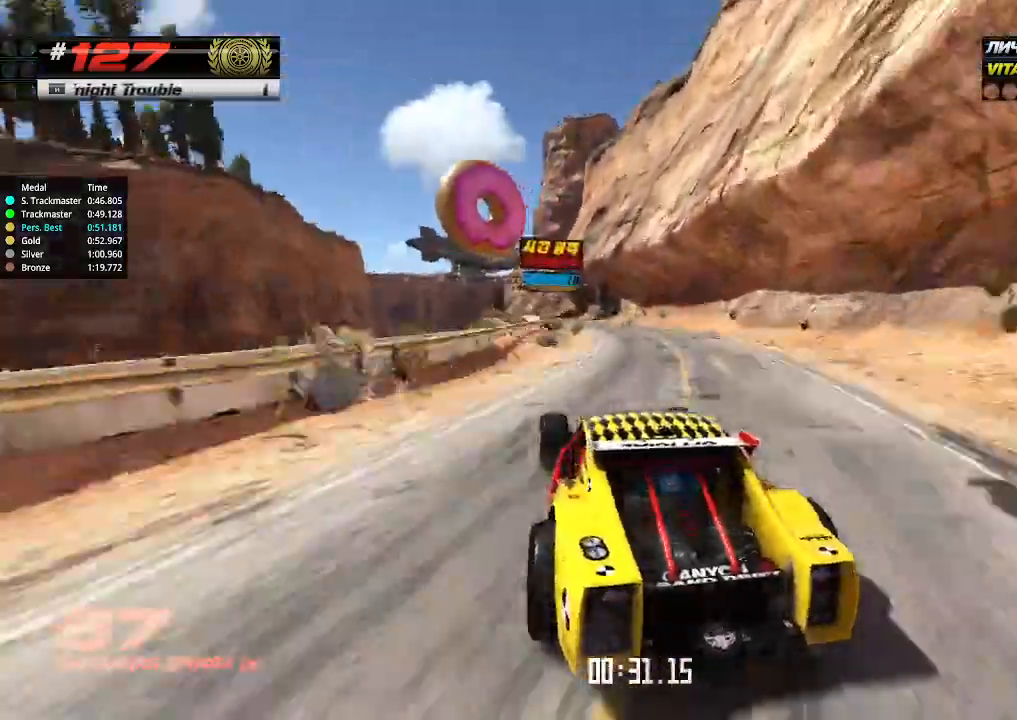
{"keys": ["right", "up"], "events": [[100, "left", "up"], [100, "right", "down"], [200, "right", "up"], [266, "right", "down"]]}
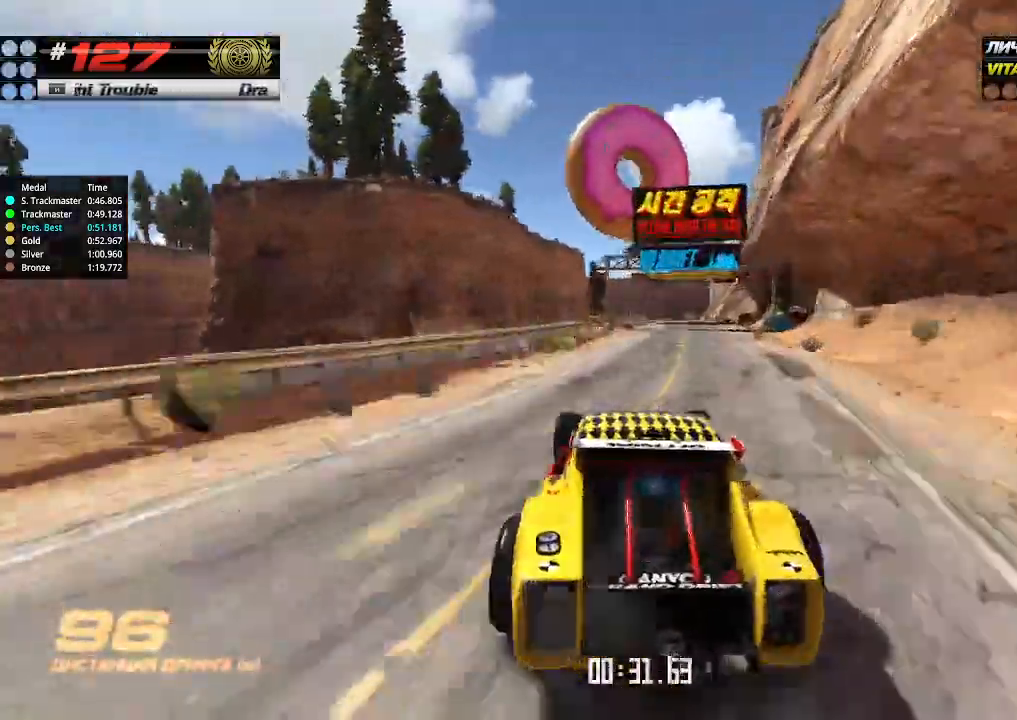
{"keys": ["up"], "events": [[100, "right", "up"]]}
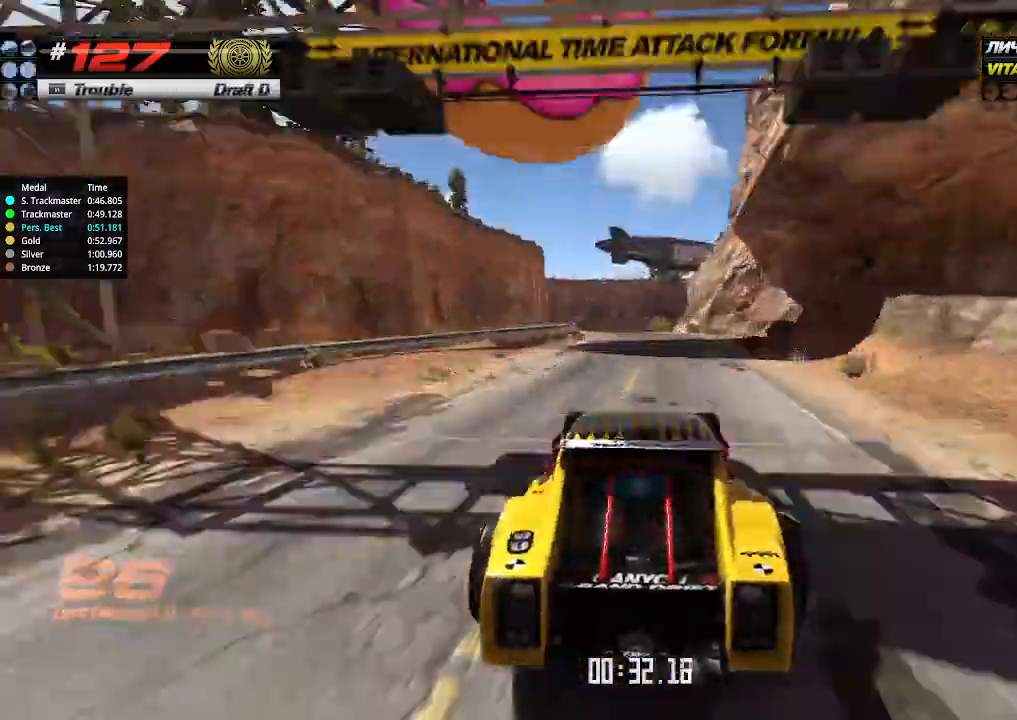
{"keys": ["up"], "events": [[300, "right", "down"], [366, "right", "up"]]}
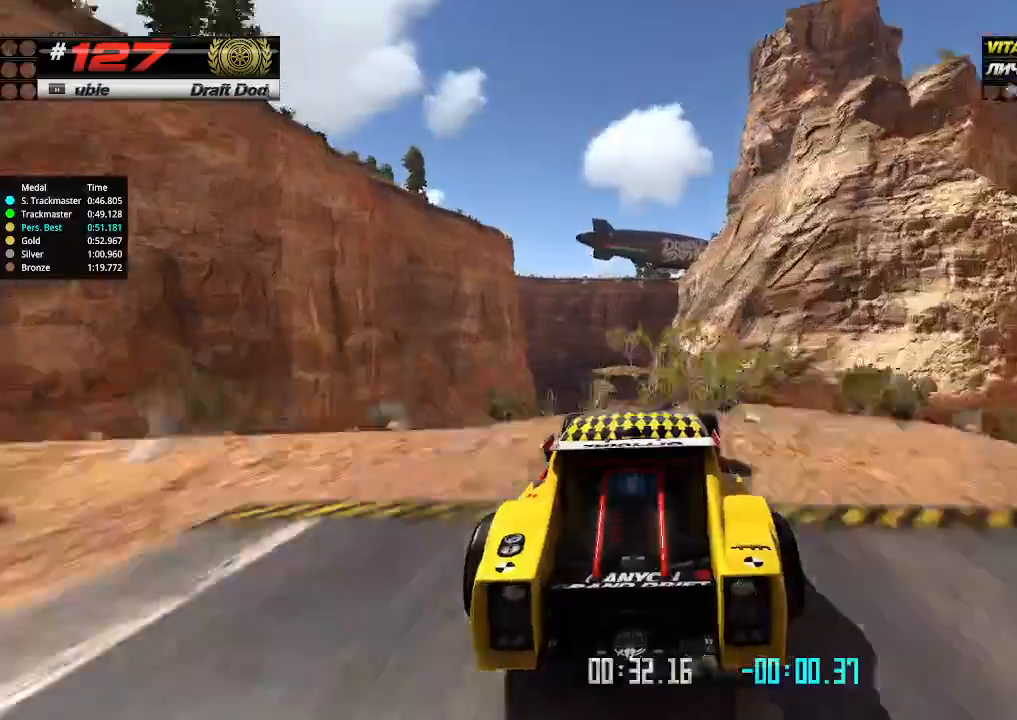
{"keys": ["right", "up"], "events": [[300, "right", "down"], [333, "down", "down"], [466, "down", "up"]]}
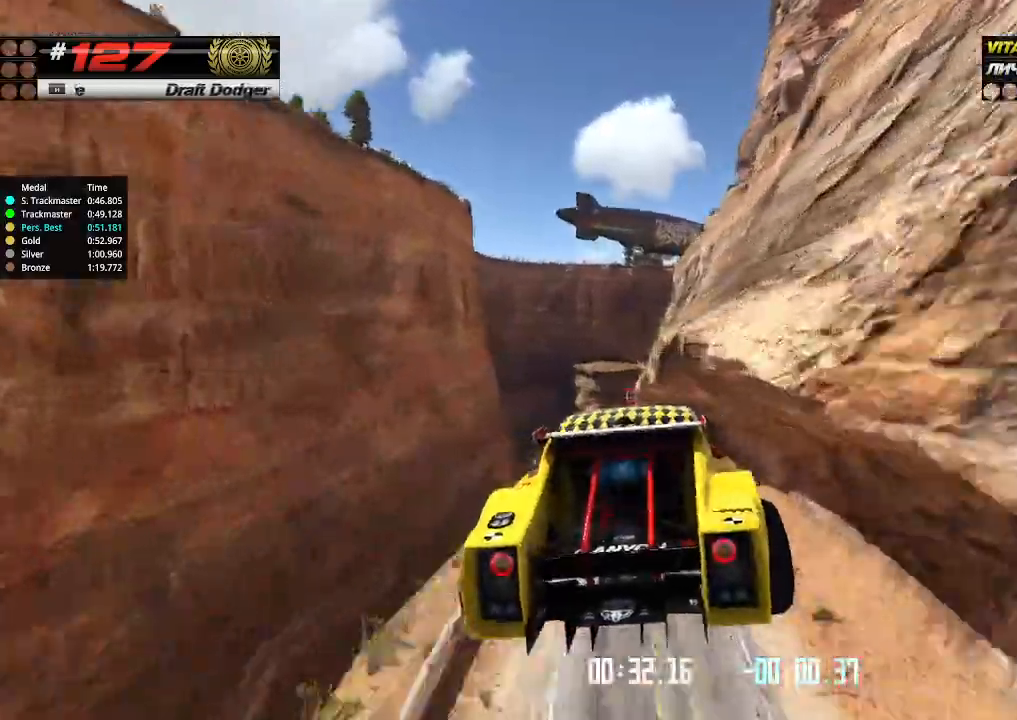
{"keys": ["up"], "events": [[33, "right", "up"], [266, "left", "down"], [400, "left", "up"]]}
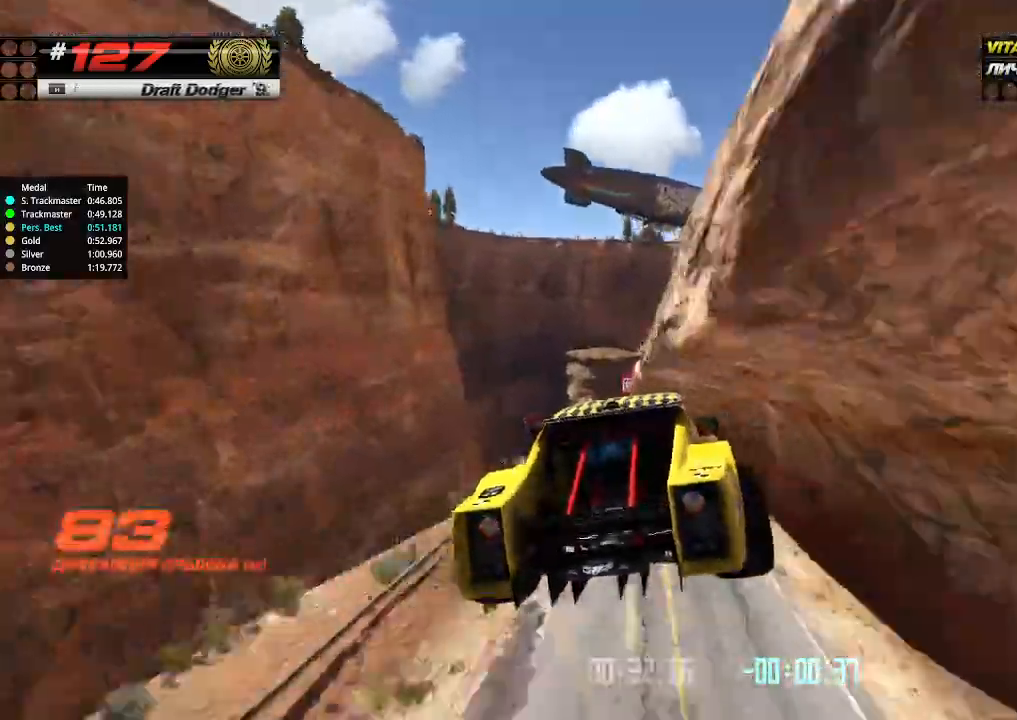
{"keys": ["left", "up"], "events": [[166, "left", "down"], [300, "left", "up"], [500, "left", "down"]]}
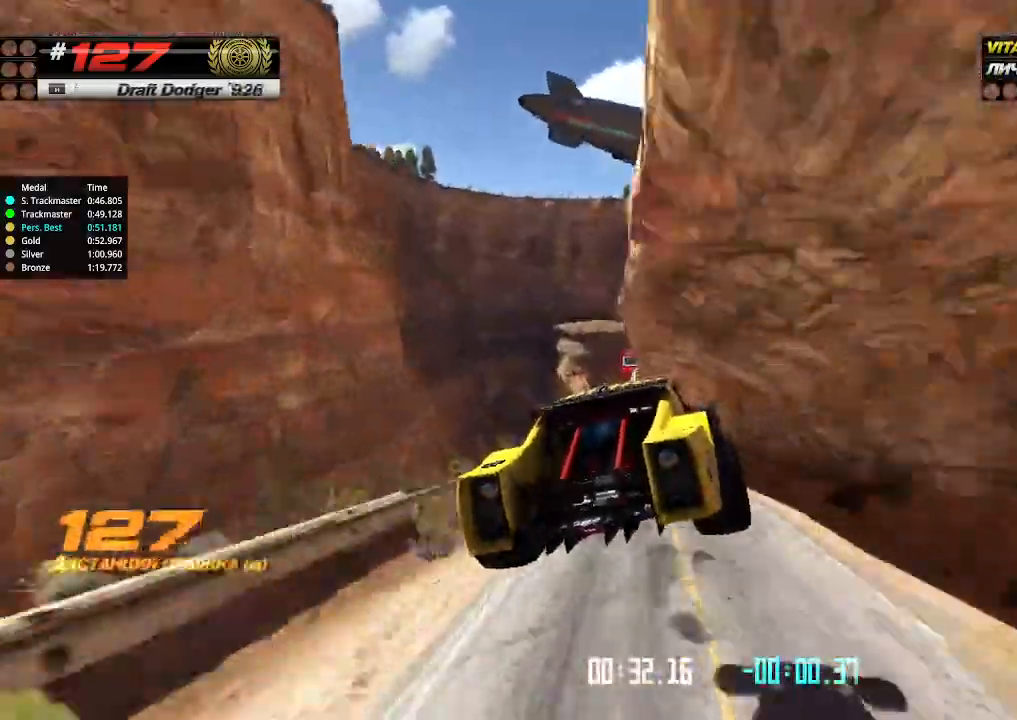
{"keys": ["left", "up"], "events": [[200, "left", "up"], [266, "left", "down"]]}
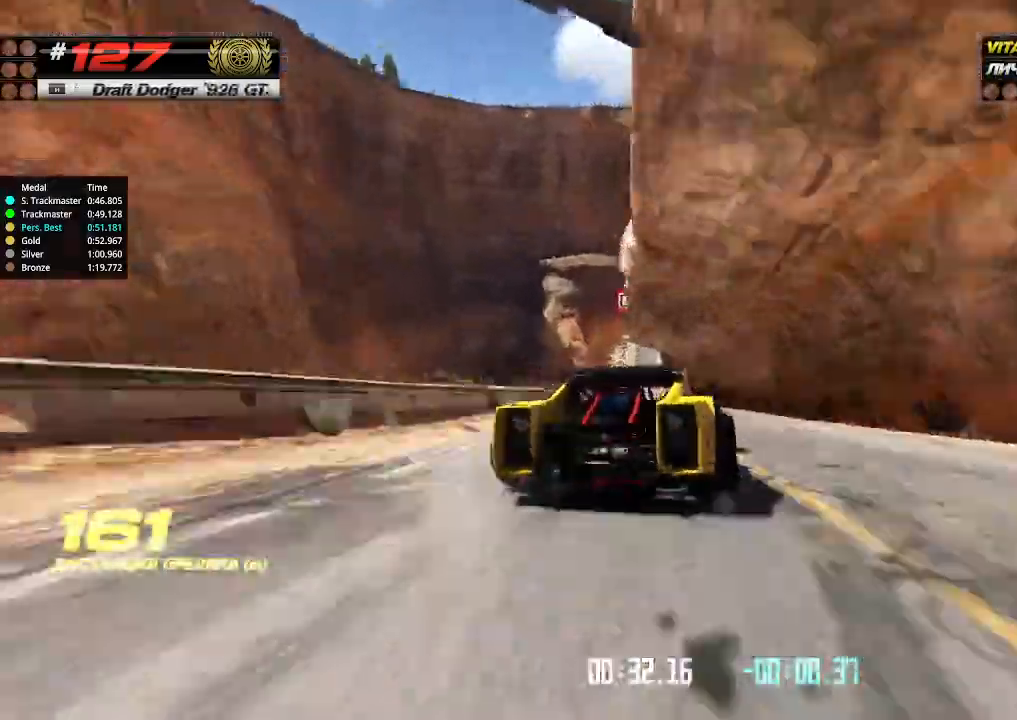
{"keys": ["left", "up"], "events": [[66, "left", "up"], [300, "right", "down"], [366, "right", "up"], [400, "left", "down"]]}
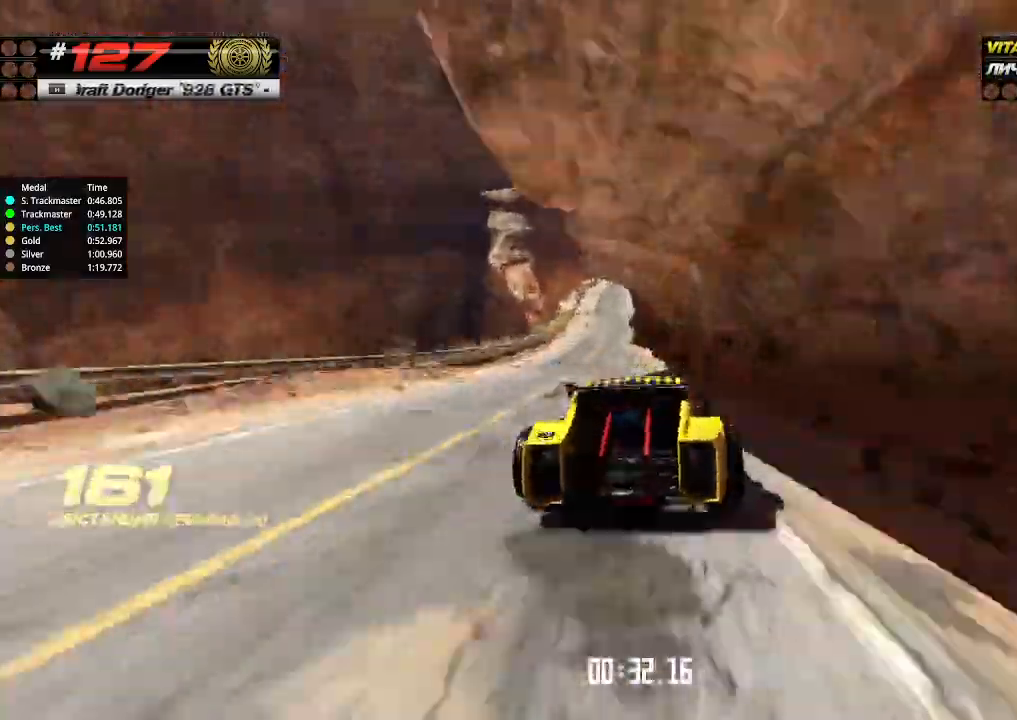
{"keys": ["down", "right", "up"], "events": [[333, "left", "up"], [400, "right", "down"], [433, "down", "down"]]}
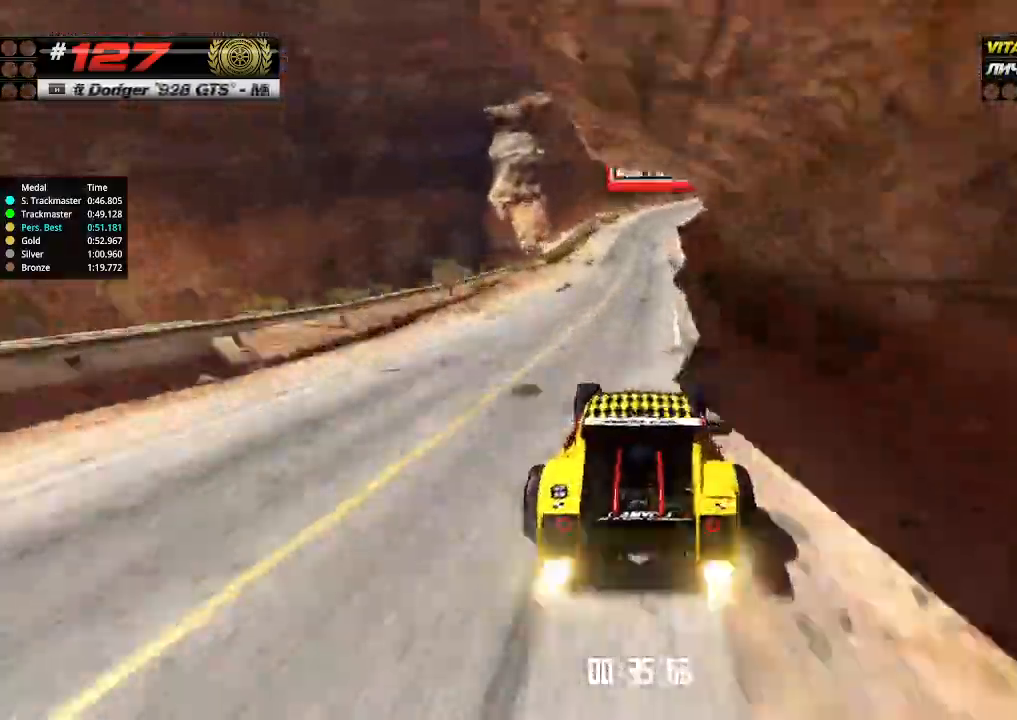
{"keys": ["left"], "events": [[33, "up", "up"], [166, "down", "up"], [200, "left", "down"], [200, "right", "up"], [333, "up", "down"], [433, "up", "up"]]}
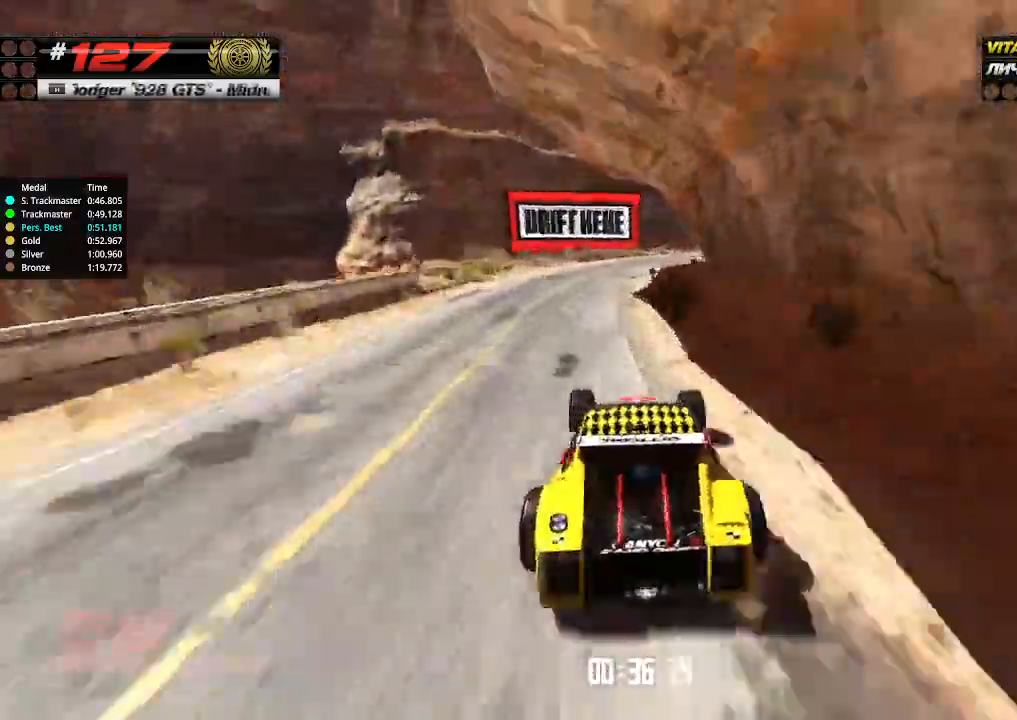
{"keys": ["down", "right"], "events": [[33, "down", "down"], [33, "left", "up"], [33, "right", "down"]]}
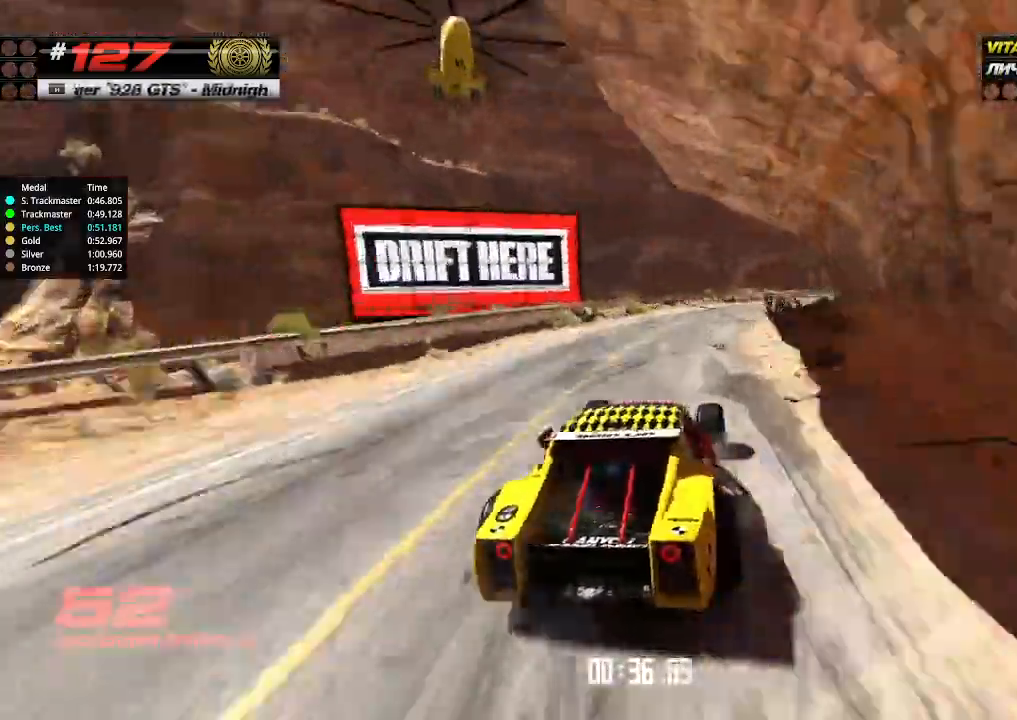
{"keys": ["up"], "events": [[66, "up", "down"], [133, "down", "up"], [233, "right", "up"], [266, "left", "down"], [400, "left", "up"]]}
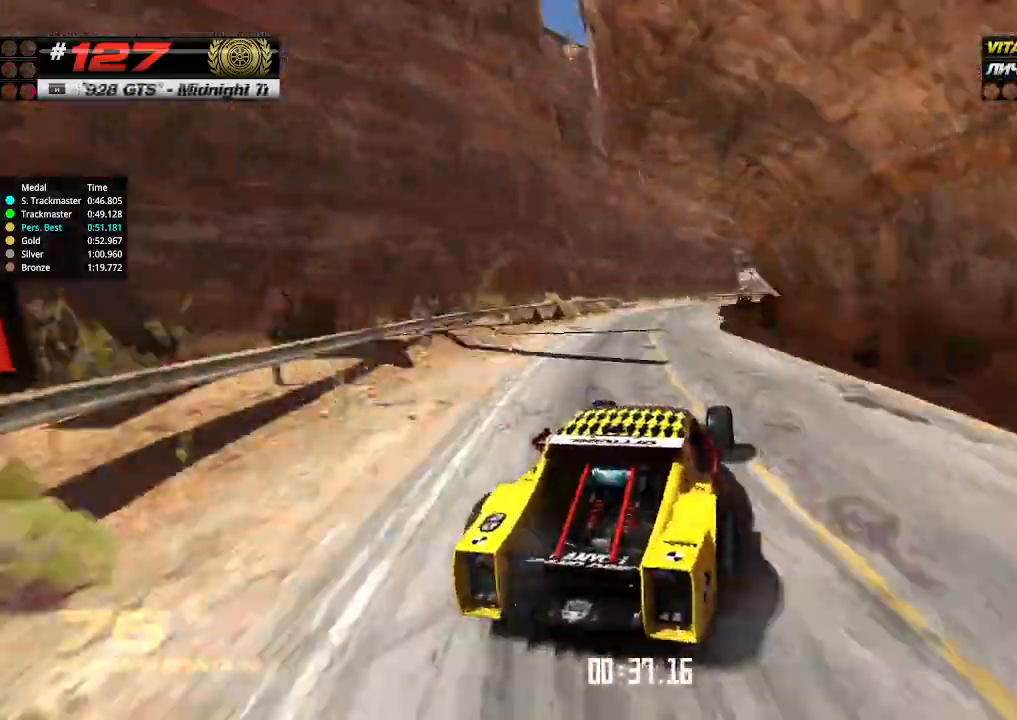
{"keys": ["up"], "events": [[400, "right", "down"], [500, "right", "up"]]}
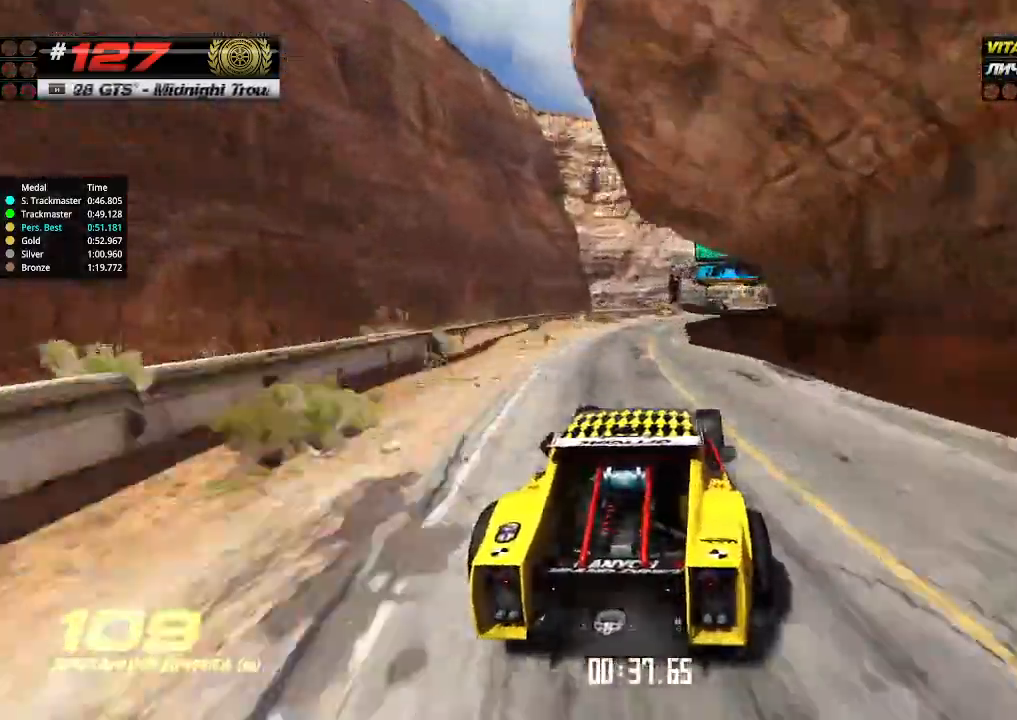
{"keys": ["up"], "events": [[266, "right", "down"], [366, "right", "up"]]}
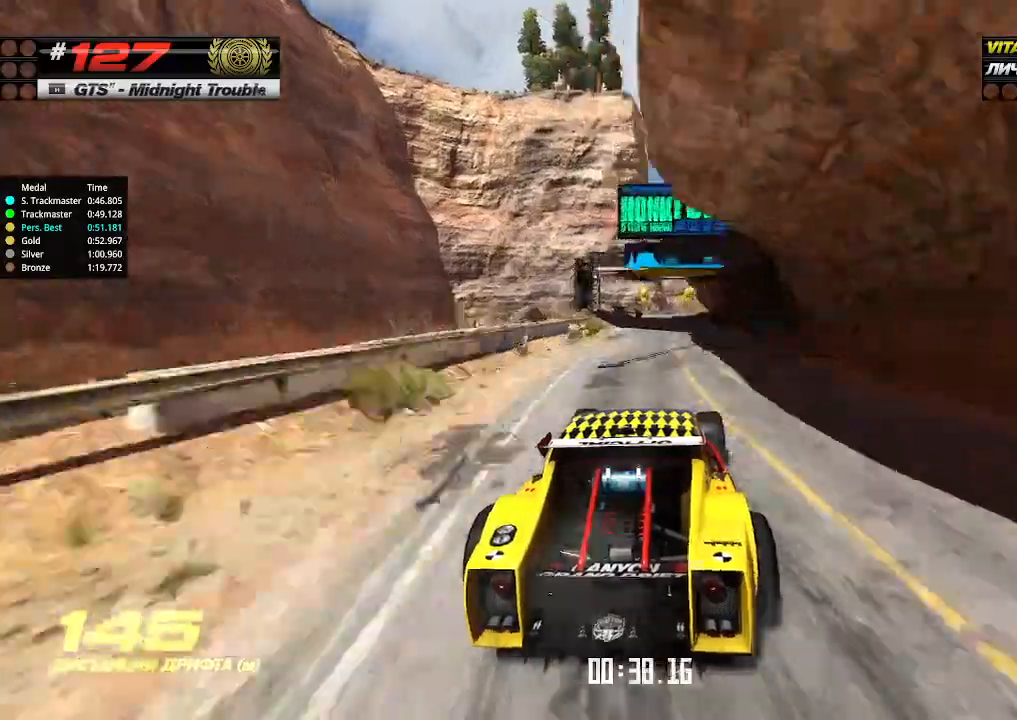
{"keys": ["up"], "events": [[233, "left", "down"], [300, "left", "up"]]}